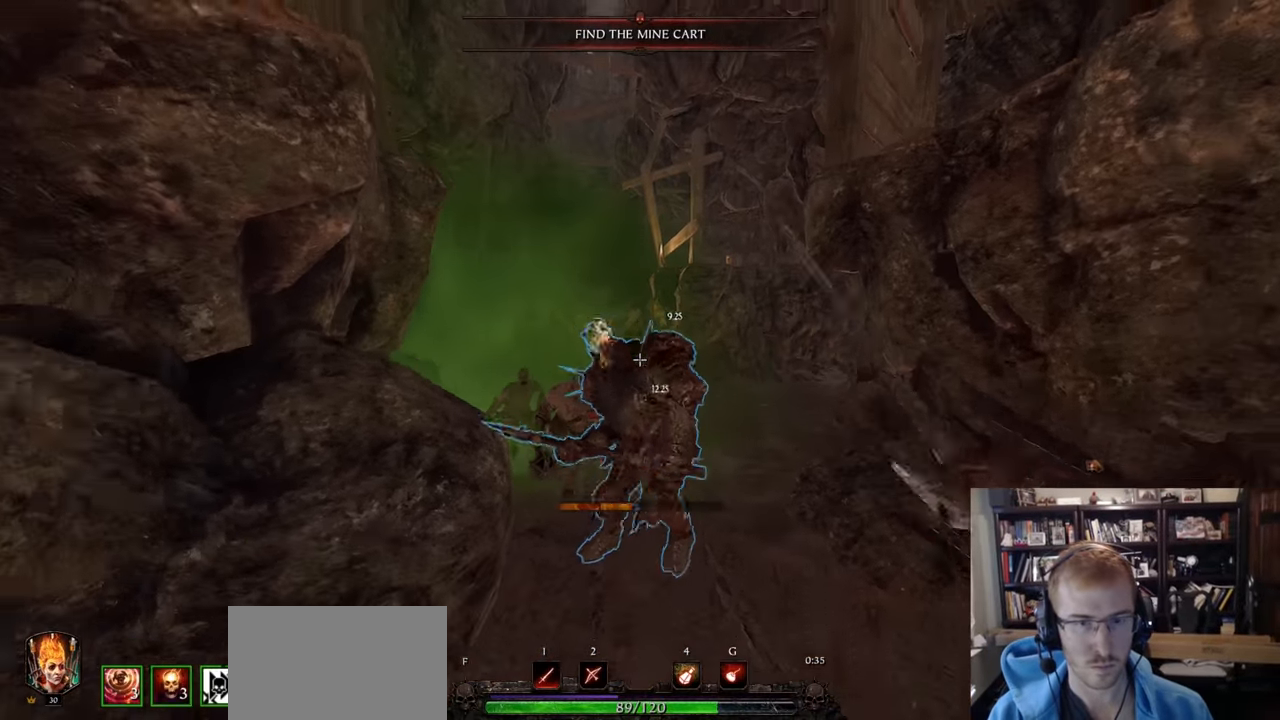
Gameplay with keyboard and mouse; each line is a JSON object with the keys and mouse buttons held at the frame after it. "events" lists presses ("down") and releases ("up") of "1", "2", "3", "4", "5", "a", "alt", "c", "caps_lock", "ctrl", "d", "e", "f", "g", "q", "r", "s", "shift", "space", "t", "tab", "v", "w", "x", "z", "mouse_left", "mouse_wheel" and "mouse_right" between this image and that frame as [ms after this image, input, new state], when the widget could be followed in between. "mouse_left", "mouse_wheel", "mouse_right" = the "left", "wheel", "right" buttons of the "mouse" list. No other keys are recorded. "wheel" means that the mouse wheel is clicked or scrolled. Not read: mouse_move.
{"keys": ["space", "w"], "mouse": ["left"], "events": [[100, "d", "down"], [100, "s", "up"], [333, "w", "down"], [383, "space", "down"], [433, "d", "up"]]}
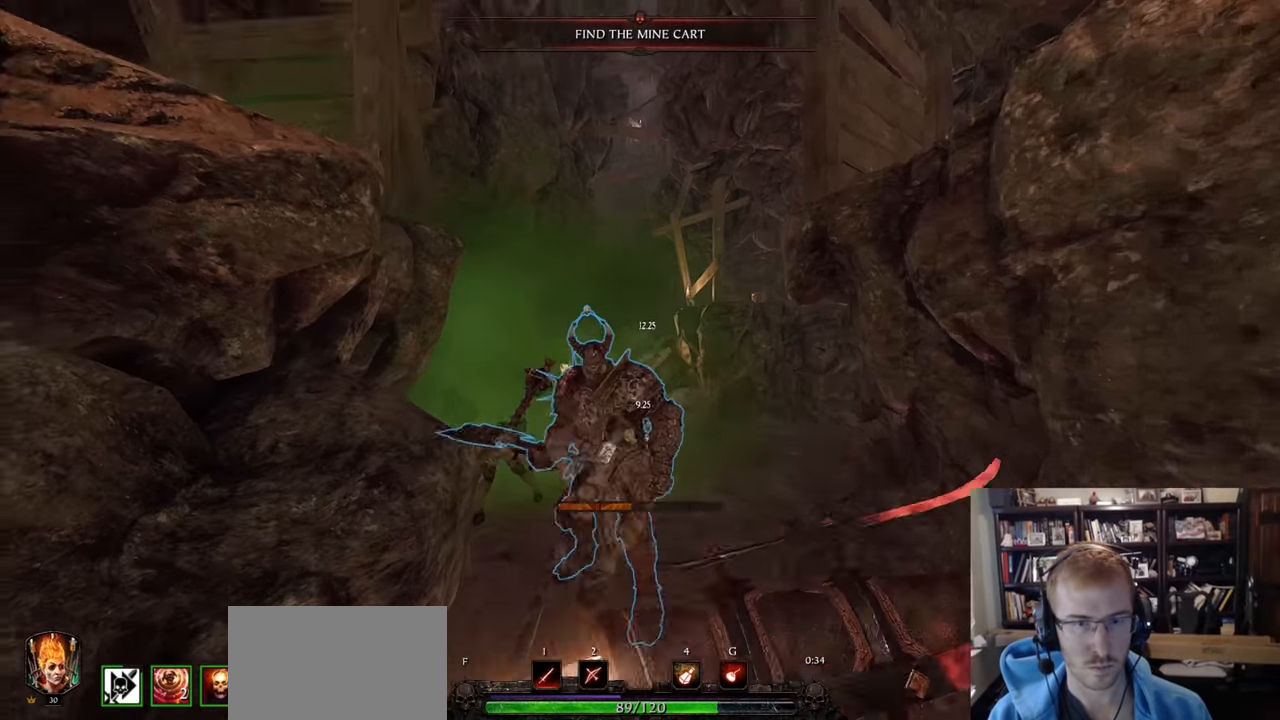
{"keys": [], "mouse": ["right"], "events": [[17, "mouse_left", "up"], [17, "space", "up"], [167, "w", "up"], [350, "mouse_right", "down"]]}
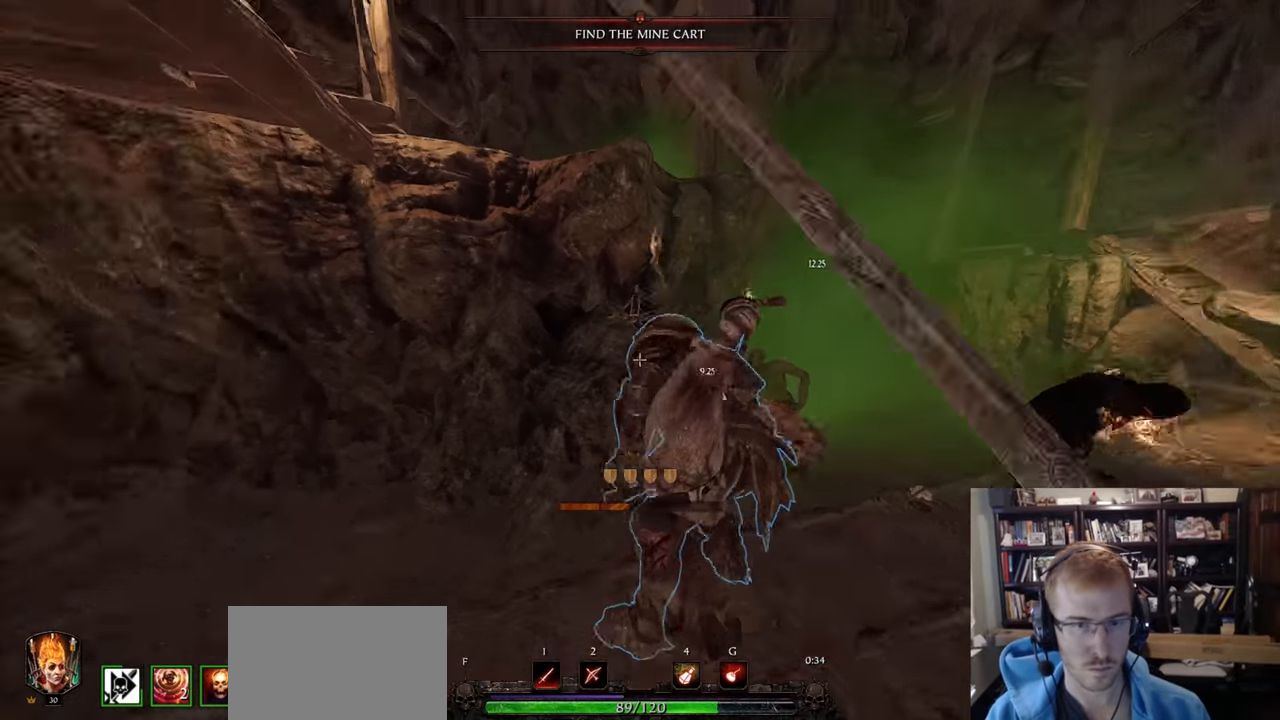
{"keys": ["a"], "mouse": ["left"], "events": [[33, "mouse_left", "down"], [133, "a", "down"], [283, "mouse_left", "up"], [283, "space", "down"], [317, "mouse_right", "up"], [367, "mouse_left", "down"], [367, "space", "up"]]}
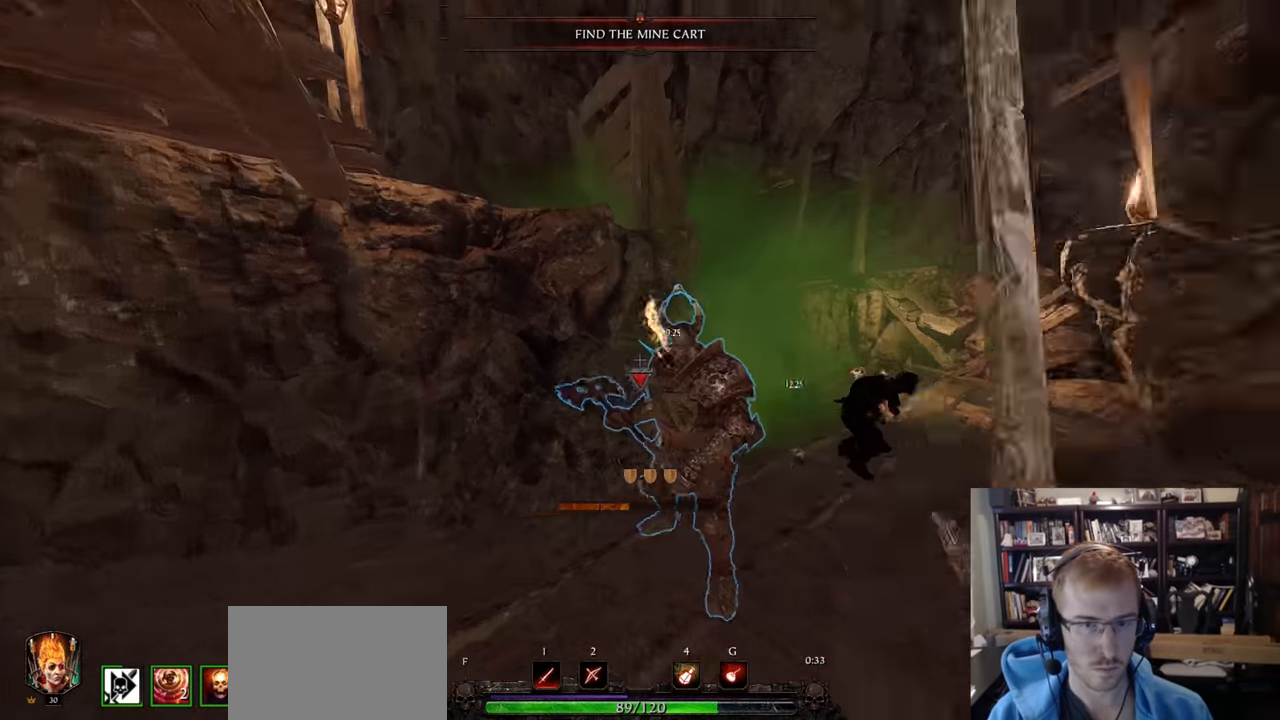
{"keys": ["d", "w"], "mouse": [], "events": [[100, "a", "up"], [100, "w", "down"], [200, "d", "down"], [284, "mouse_left", "up"]]}
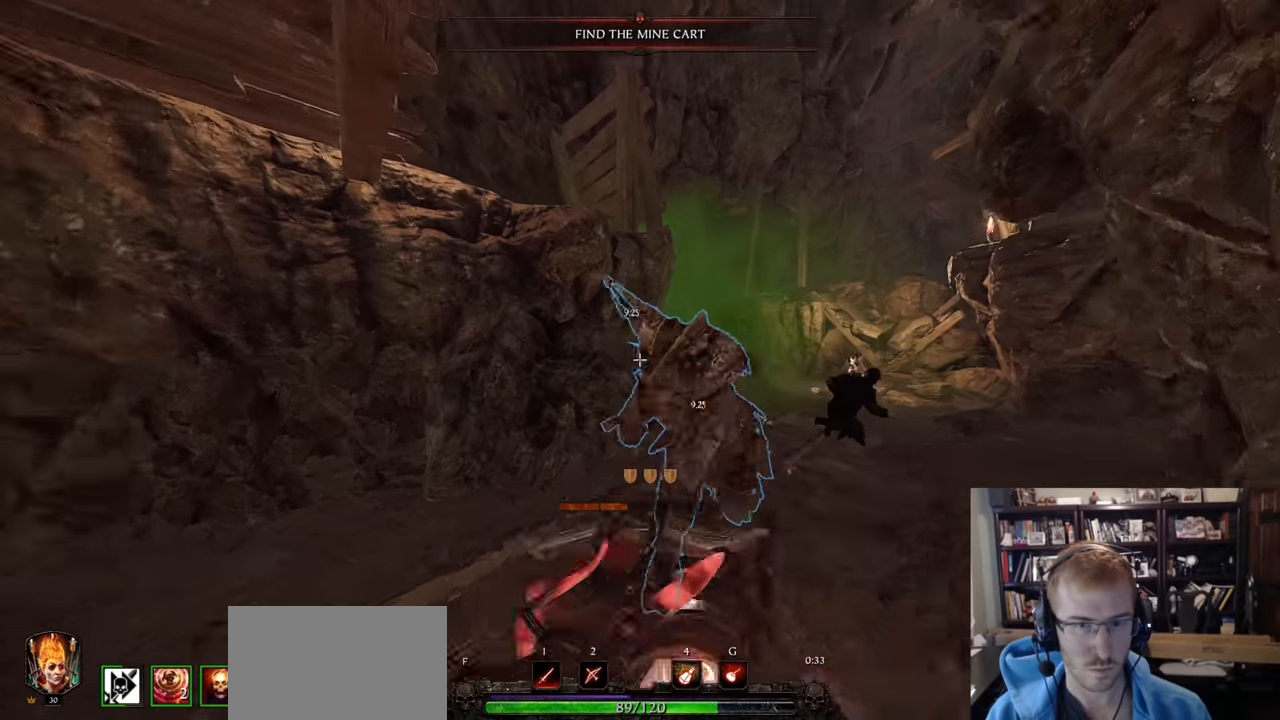
{"keys": ["d", "w"], "mouse": ["right"], "events": [[33, "w", "up"], [66, "mouse_right", "down"], [350, "space", "down"], [350, "w", "down"], [500, "space", "up"]]}
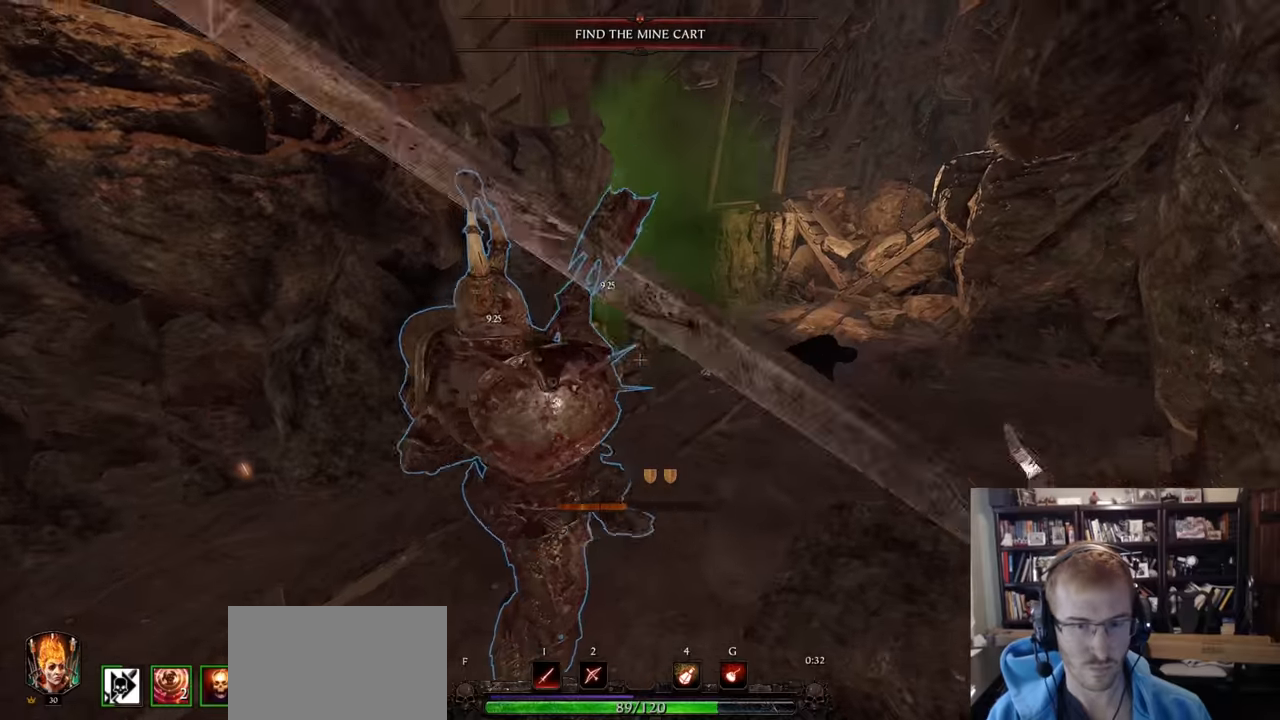
{"keys": ["a"], "mouse": [], "events": [[84, "d", "up"], [234, "mouse_right", "up"], [317, "a", "down"], [367, "w", "up"]]}
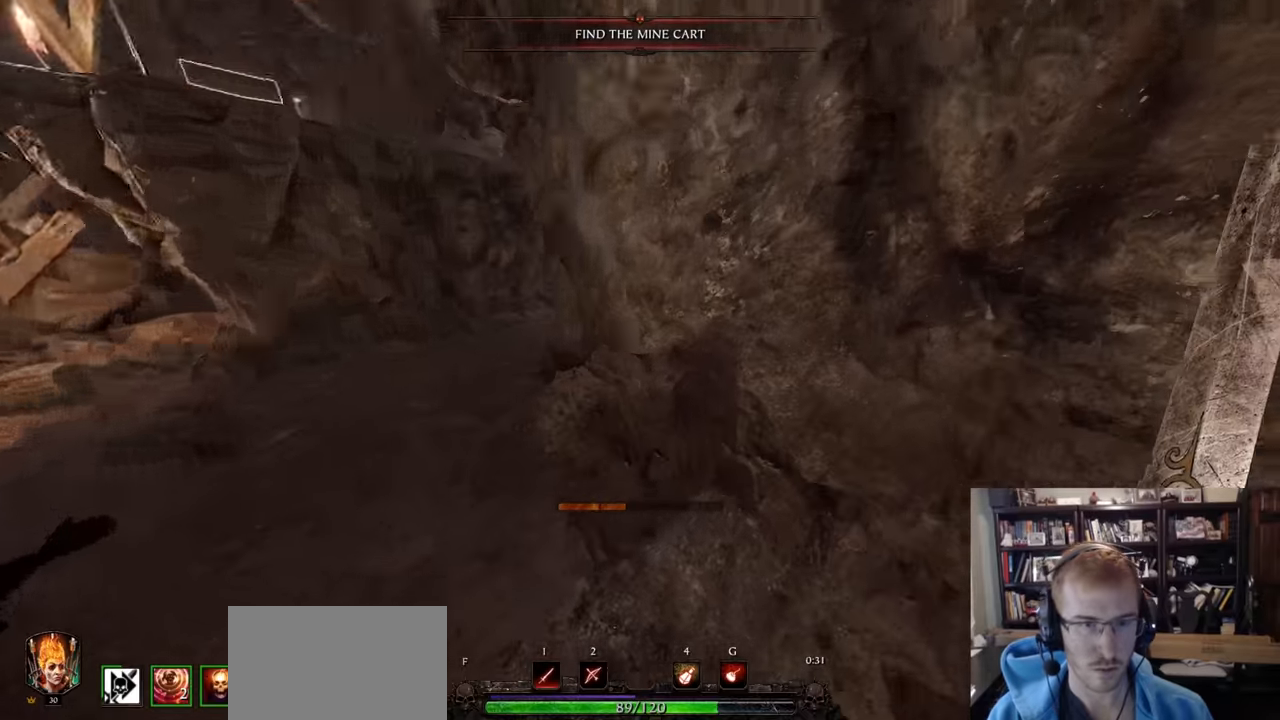
{"keys": ["w"], "mouse": ["right"], "events": [[50, "mouse_right", "down"], [283, "space", "down"], [283, "w", "down"], [333, "mouse_right", "up"], [383, "a", "up"], [383, "mouse_right", "down"], [434, "space", "up"]]}
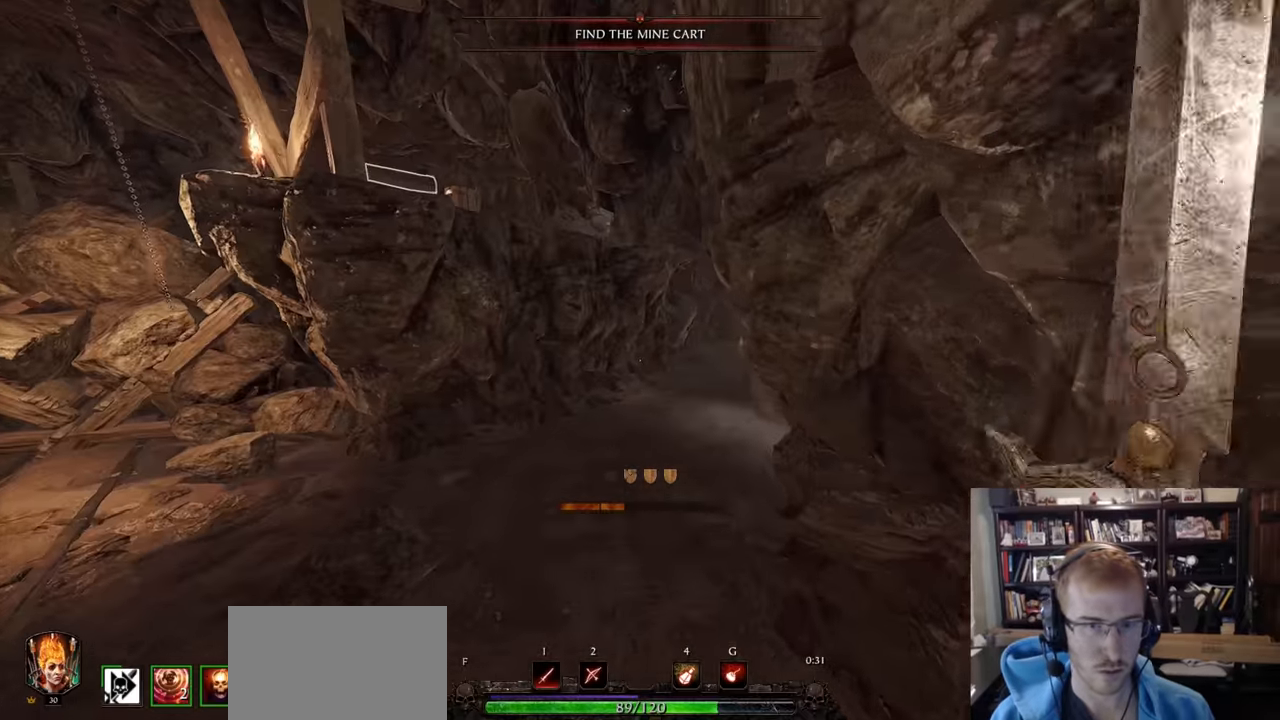
{"keys": ["d"], "mouse": ["right"], "events": [[117, "d", "down"], [167, "w", "up"]]}
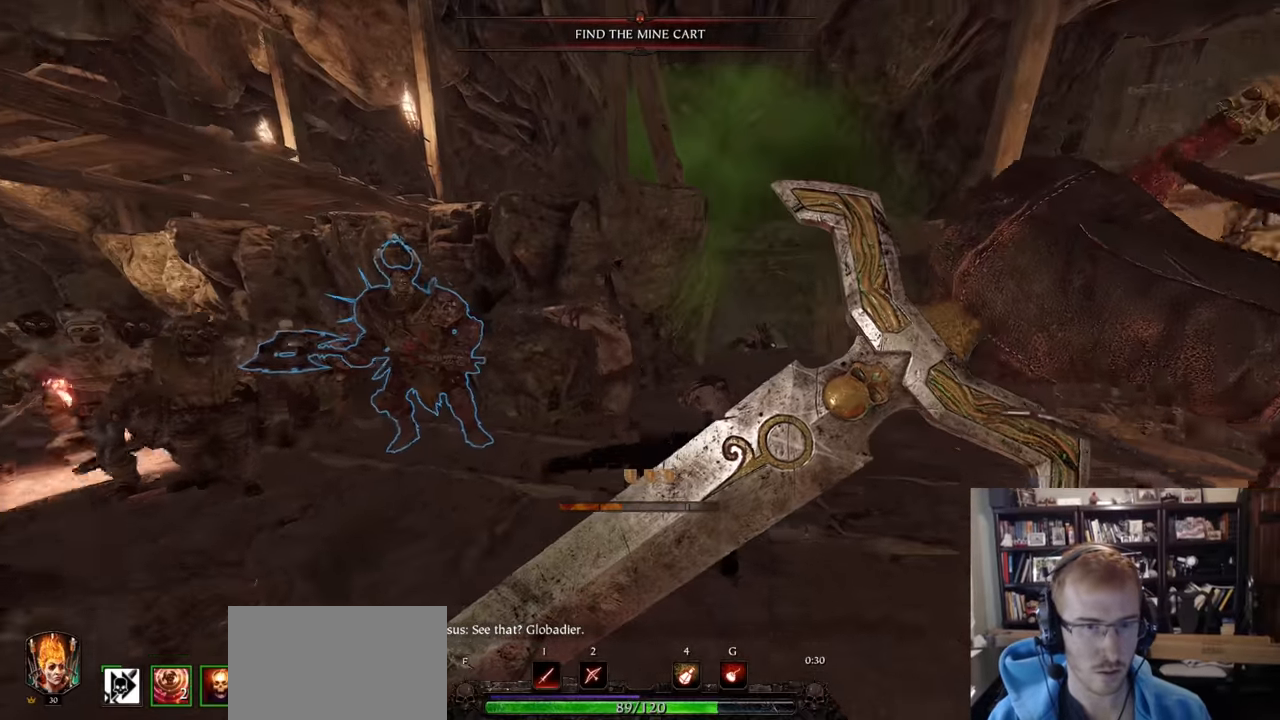
{"keys": ["d"], "mouse": ["right"], "events": [[233, "q", "down"], [317, "q", "up"]]}
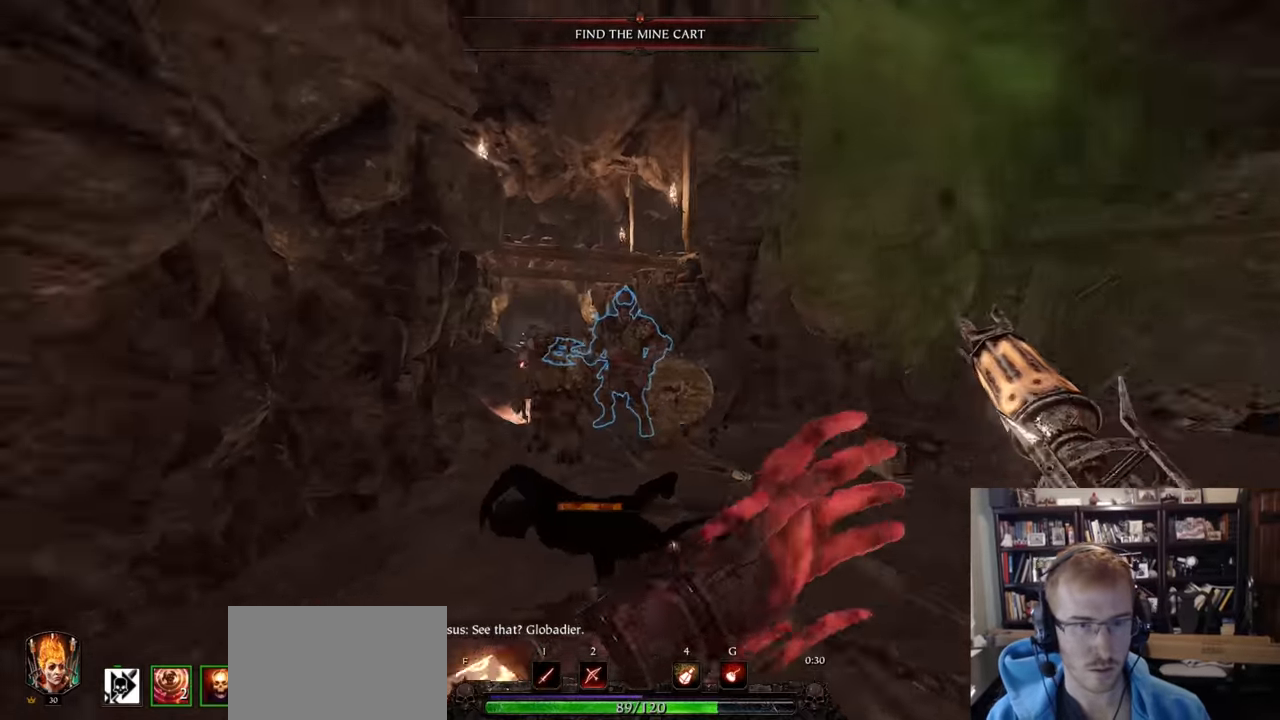
{"keys": ["d", "w"], "mouse": ["left", "right"], "events": [[50, "mouse_left", "down"], [100, "w", "down"], [134, "mouse_left", "up"], [484, "mouse_left", "down"]]}
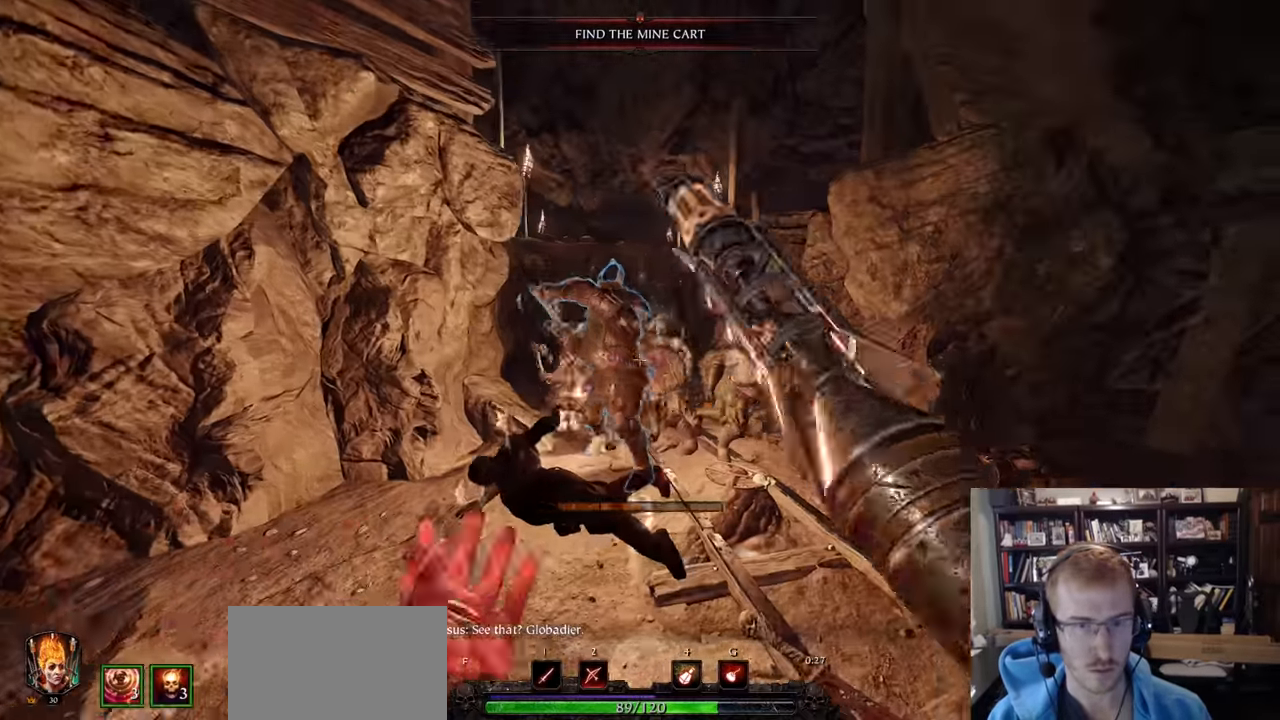
{"keys": ["d", "q"], "mouse": ["right"], "events": [[117, "w", "up"], [167, "mouse_left", "up"], [450, "q", "down"]]}
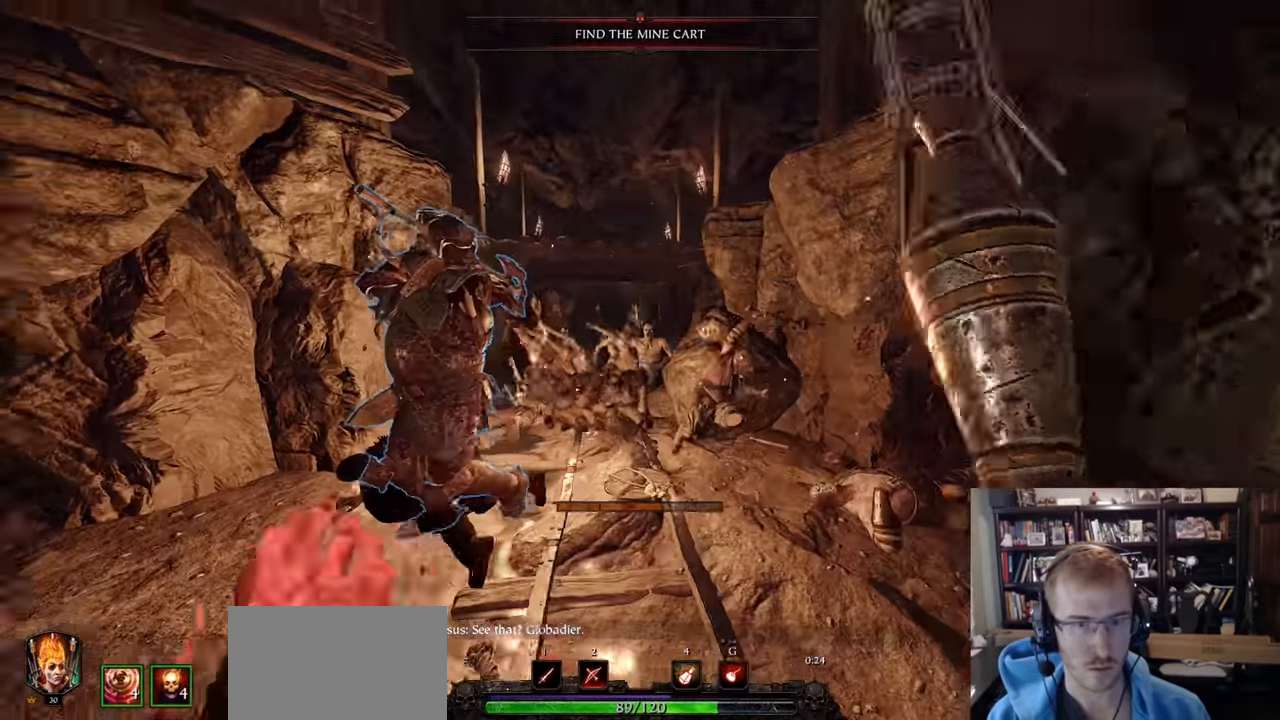
{"keys": ["space", "w"], "mouse": ["right"], "events": [[50, "q", "up"], [317, "w", "down"], [367, "space", "down"], [467, "d", "up"]]}
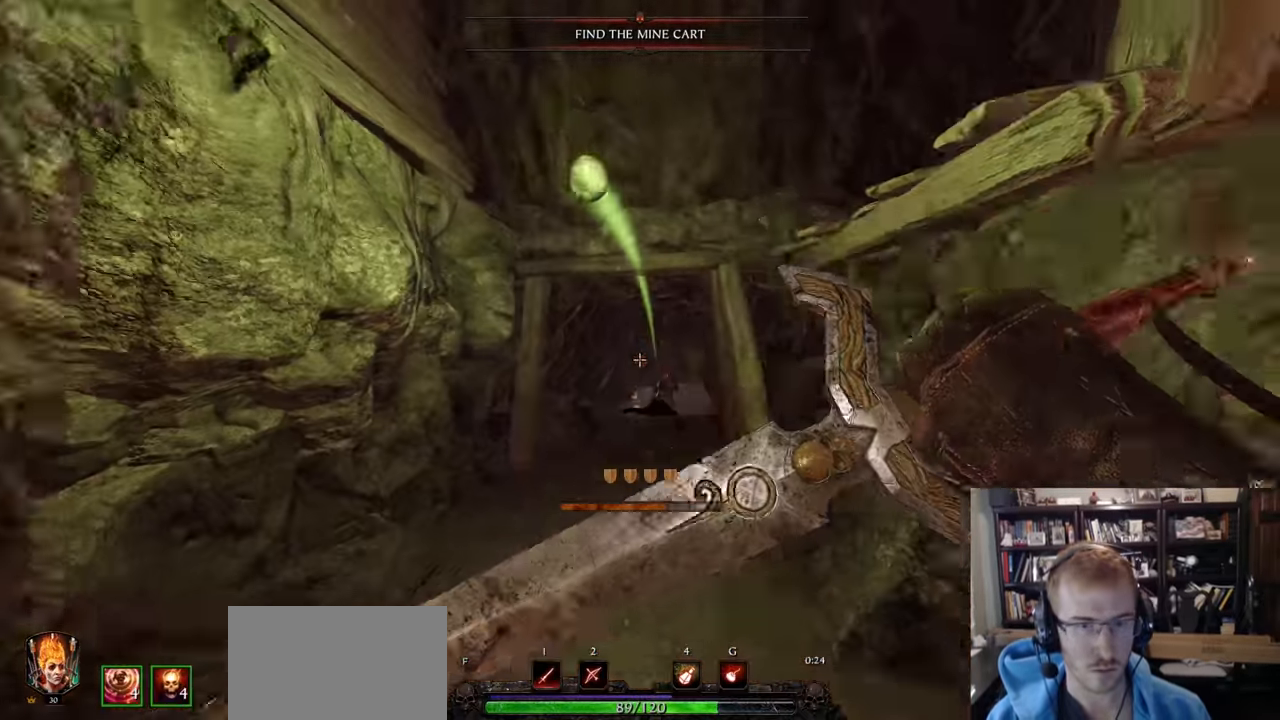
{"keys": ["a"], "mouse": ["right"], "events": [[16, "space", "up"], [383, "a", "down"], [484, "w", "up"]]}
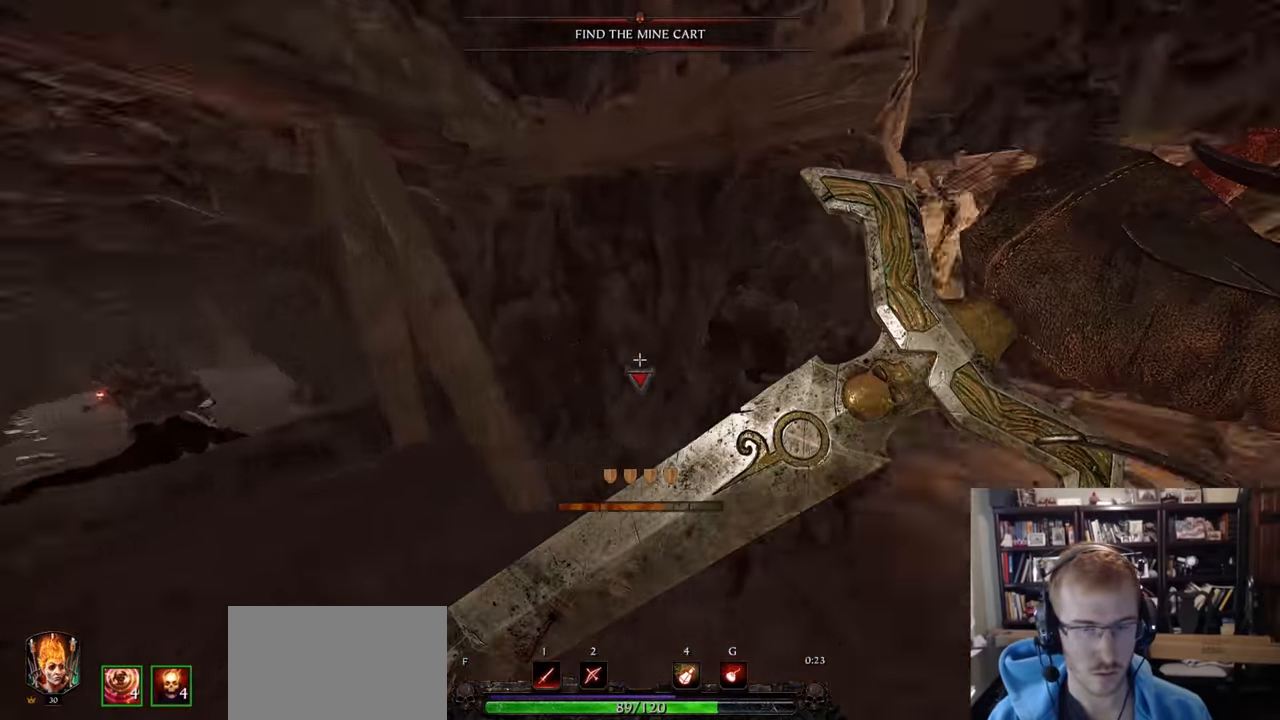
{"keys": ["a", "r"], "mouse": [], "events": [[167, "q", "down"], [267, "mouse_right", "up"], [301, "q", "up"], [351, "r", "down"]]}
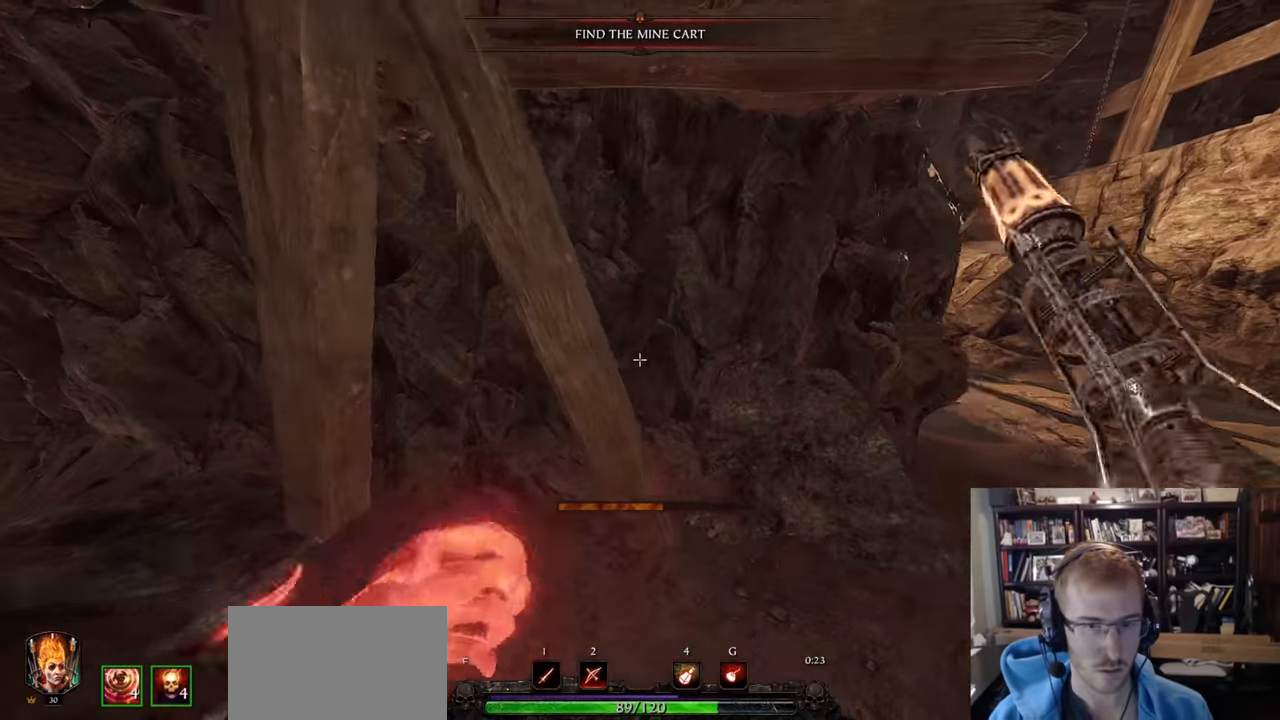
{"keys": ["a", "r"], "mouse": ["wheel"], "events": [[367, "r", "up"], [417, "r", "down"], [467, "mouse_wheel", "down"]]}
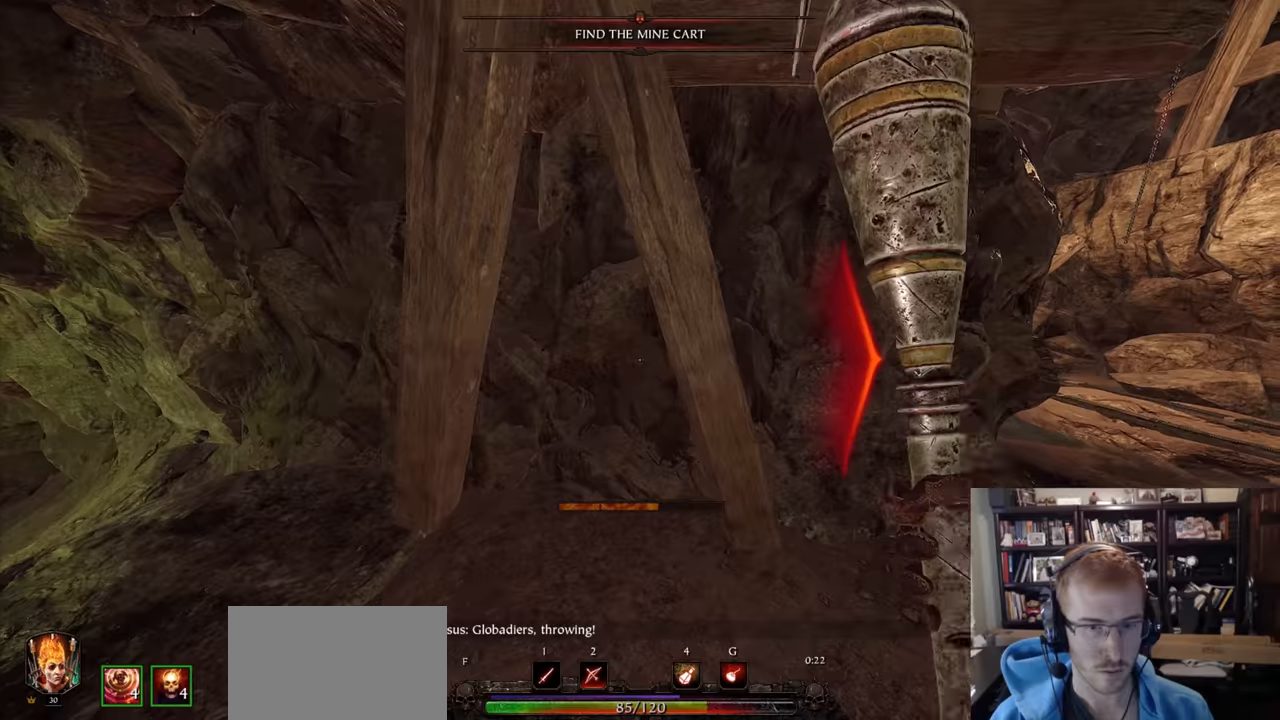
{"keys": ["a", "q", "r"], "mouse": ["right"], "events": [[83, "mouse_wheel", "up"], [433, "q", "down"], [484, "mouse_right", "down"]]}
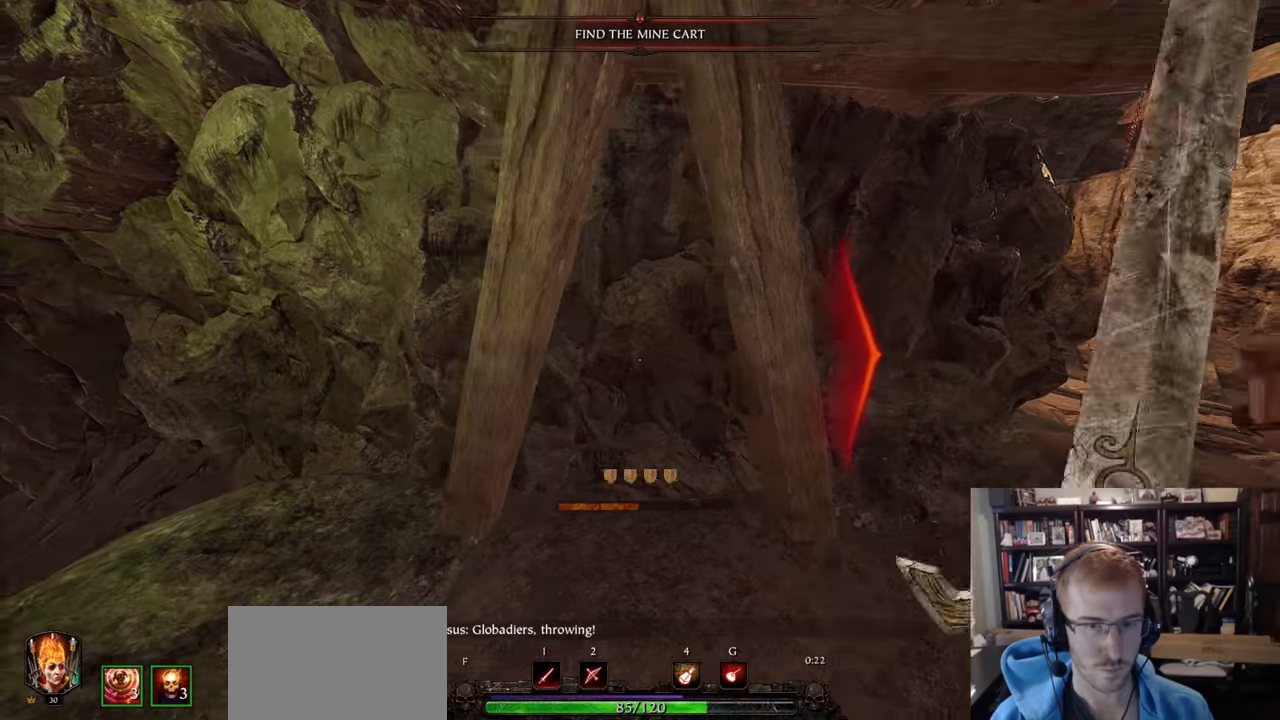
{"keys": ["w"], "mouse": ["right"], "events": [[17, "r", "up"], [67, "q", "up"], [217, "space", "down"], [217, "w", "down"], [300, "a", "up"], [300, "space", "up"]]}
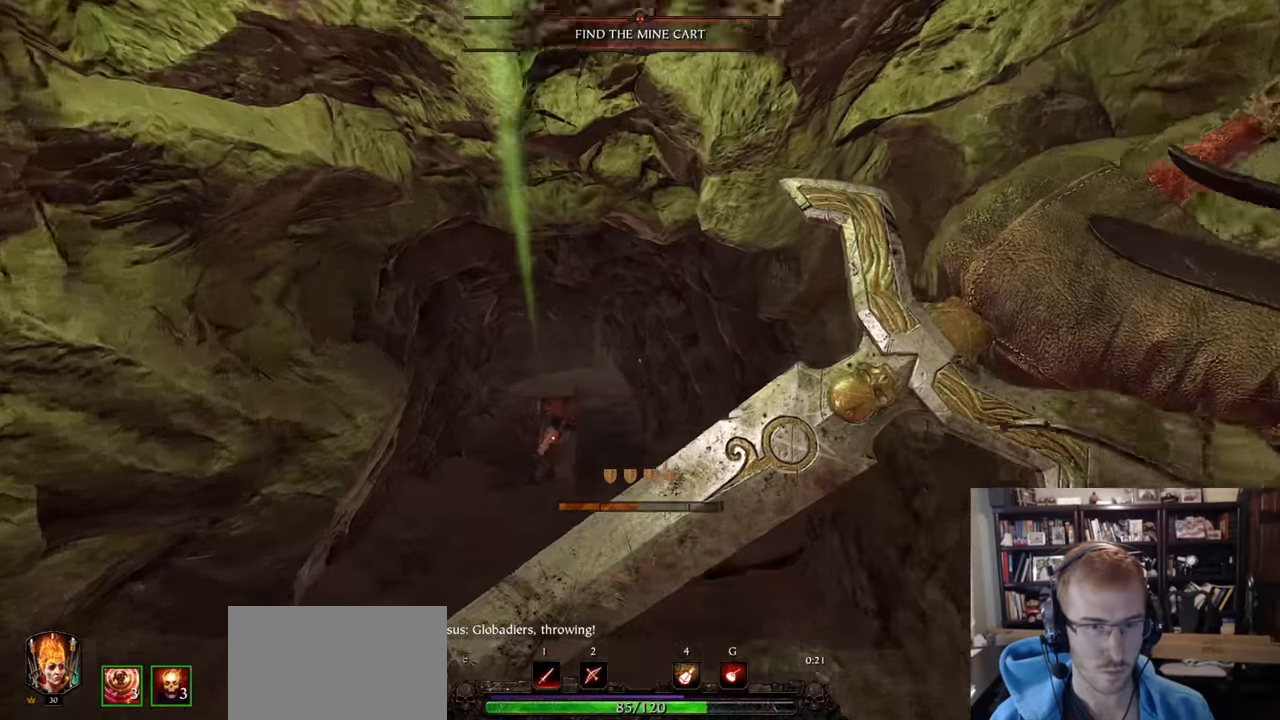
{"keys": ["s"], "mouse": ["right"], "events": [[233, "a", "down"], [283, "w", "up"], [367, "s", "down"], [417, "a", "up"]]}
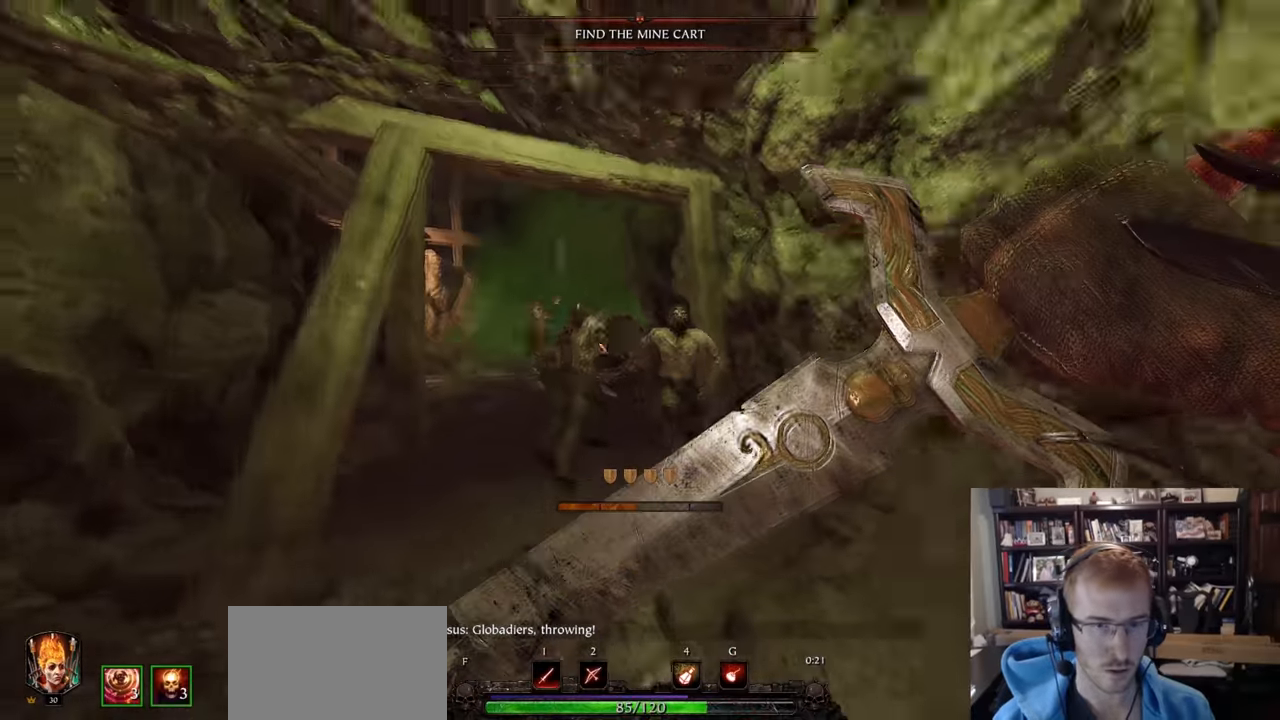
{"keys": [], "mouse": ["right"], "events": [[384, "q", "down"], [434, "s", "up"], [484, "q", "up"]]}
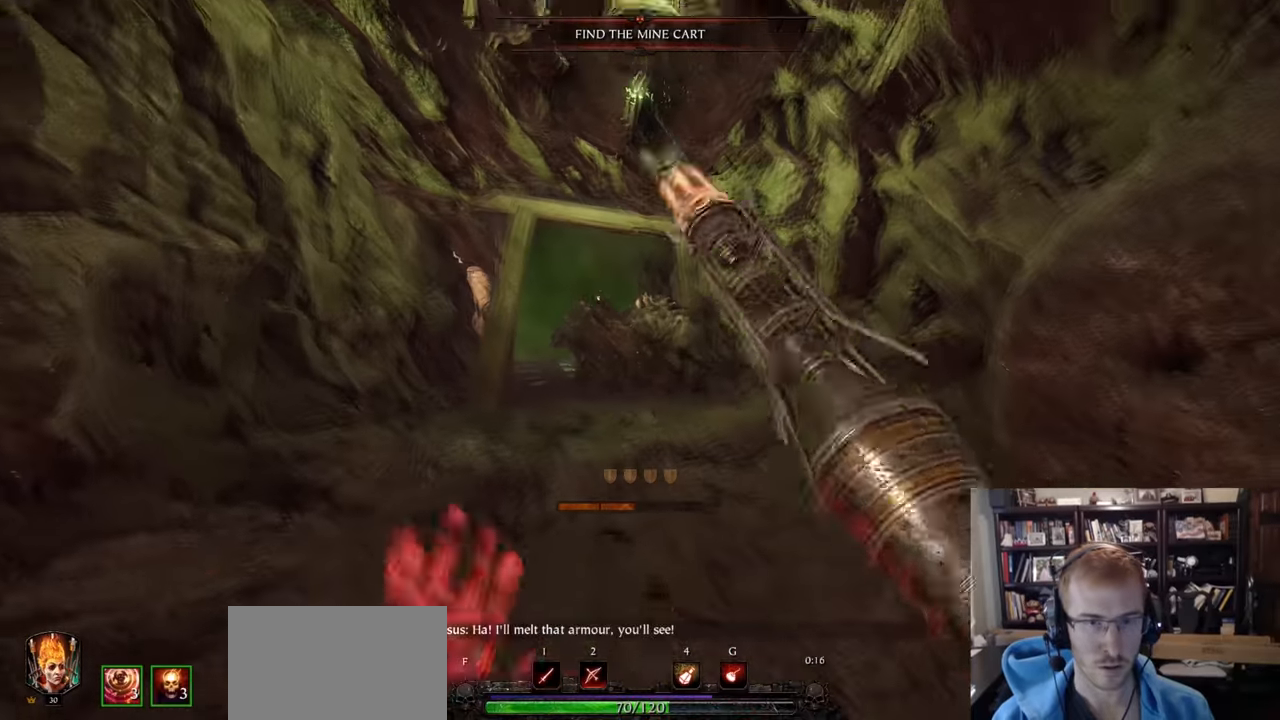
{"keys": ["w"], "mouse": ["right"], "events": [[66, "w", "down"], [217, "mouse_left", "down"], [350, "mouse_left", "up"]]}
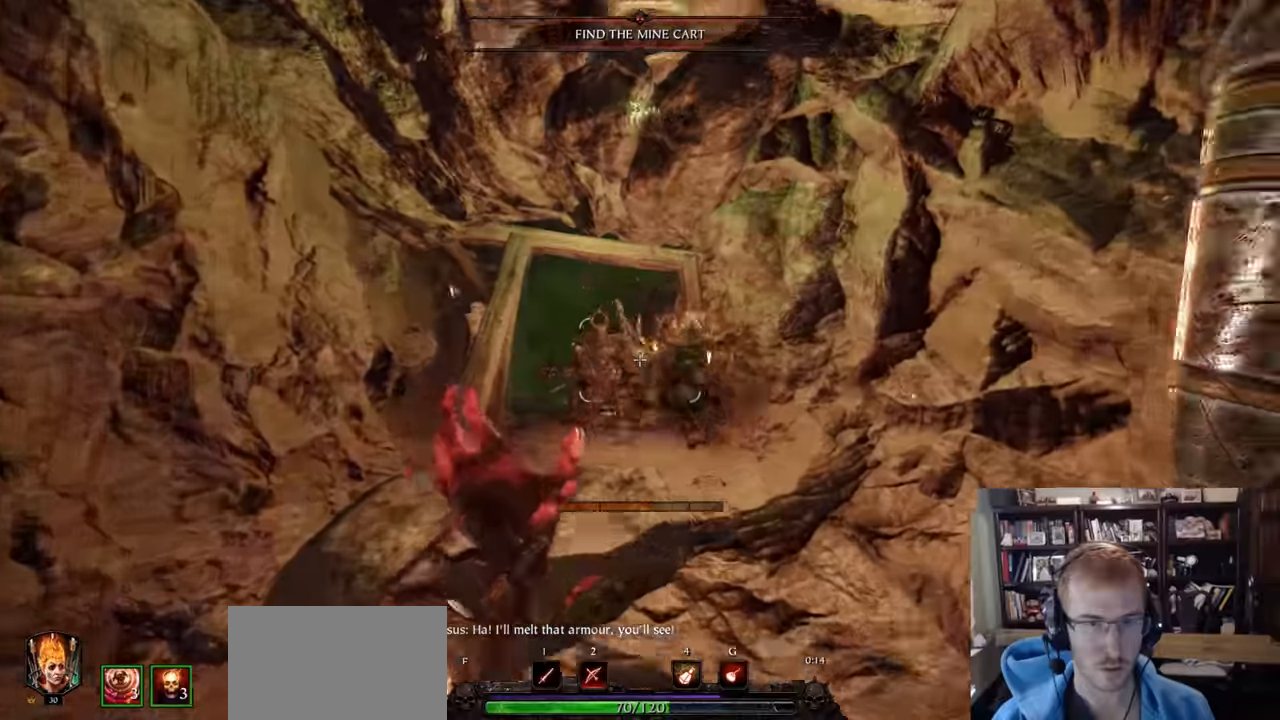
{"keys": ["d"], "mouse": [], "events": [[184, "mouse_left", "down"], [234, "a", "down"], [284, "a", "up"], [317, "mouse_left", "up"], [317, "w", "up"], [367, "mouse_right", "up"], [417, "d", "down"]]}
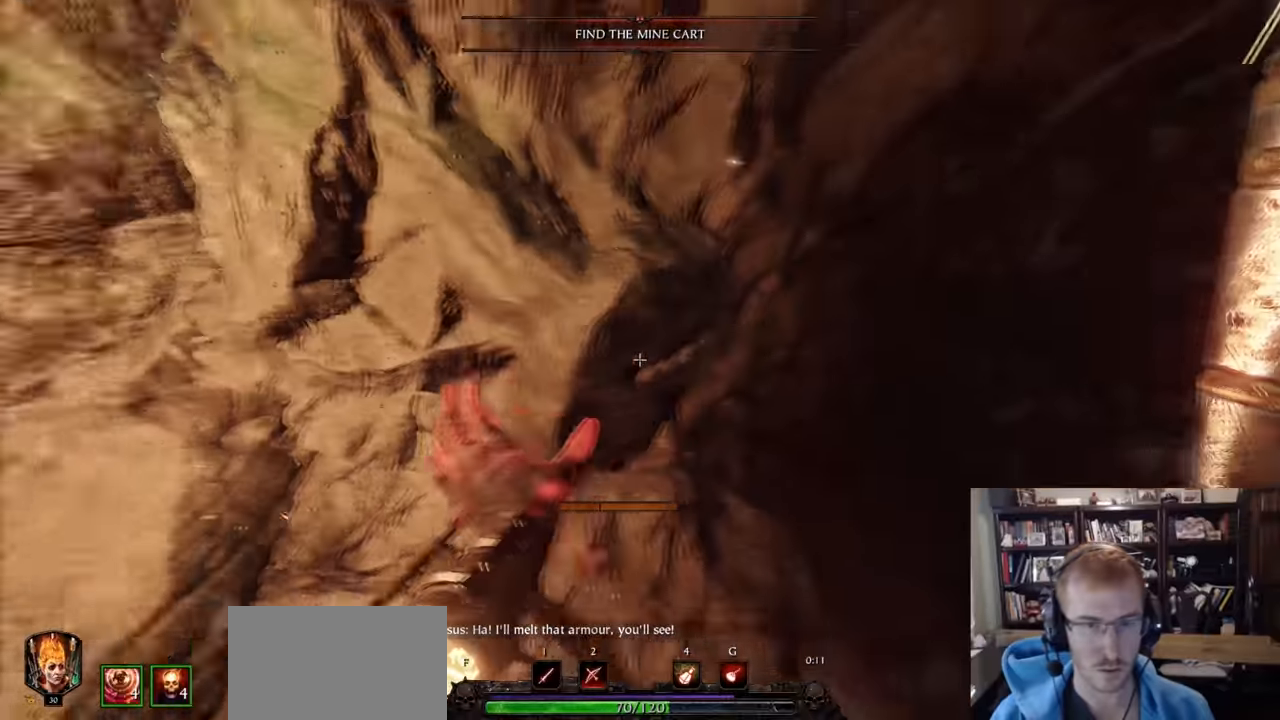
{"keys": ["d", "r"], "mouse": []}
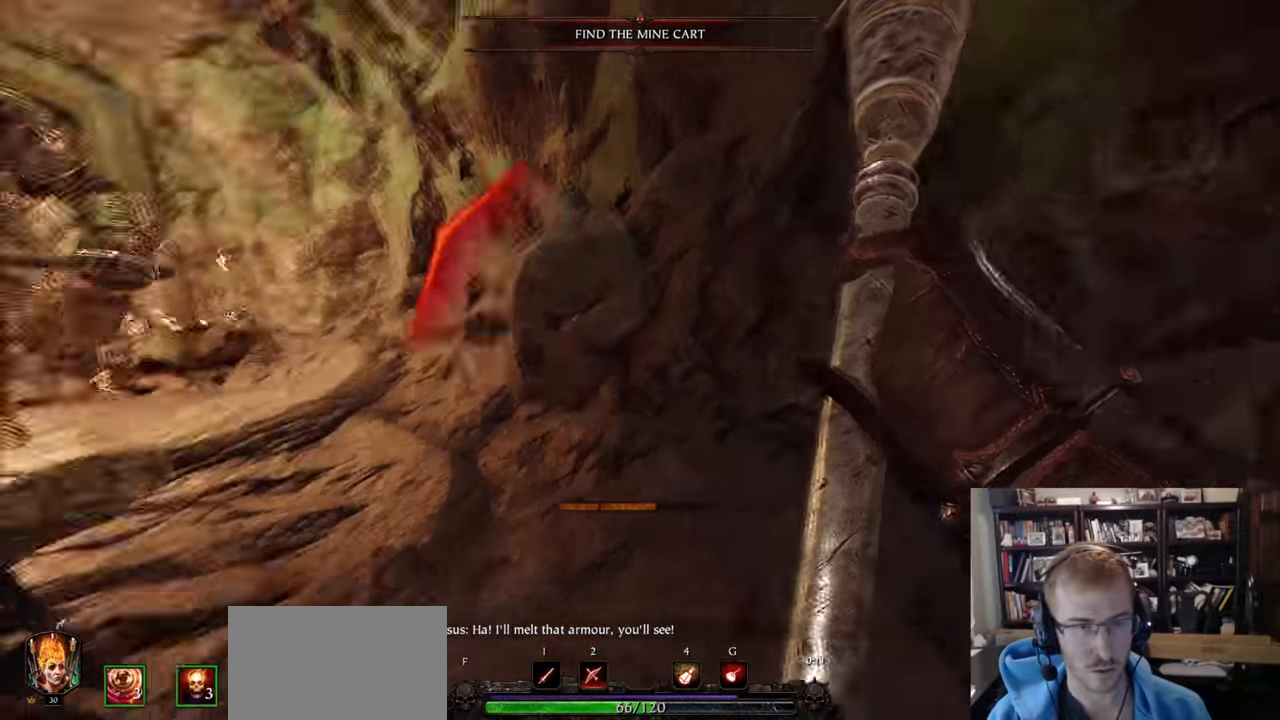
{"keys": ["w"], "mouse": ["left"], "events": [[150, "q", "down"], [250, "mouse_left", "down"], [250, "r", "up"], [300, "q", "up"], [434, "w", "down"], [484, "d", "up"]]}
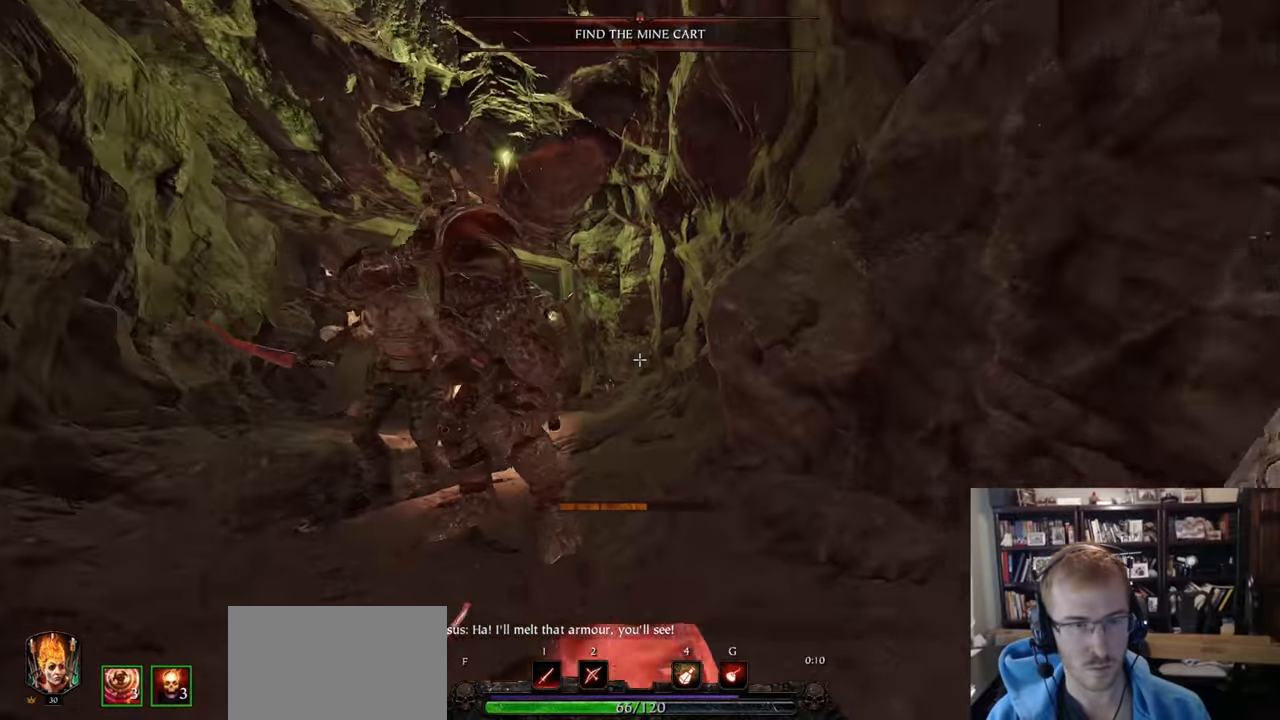
{"keys": ["s", "space", "z"], "mouse": ["right"], "events": [[16, "mouse_left", "up"], [16, "mouse_right", "down"], [16, "w", "up"], [167, "s", "down"], [450, "space", "down"], [450, "z", "down"]]}
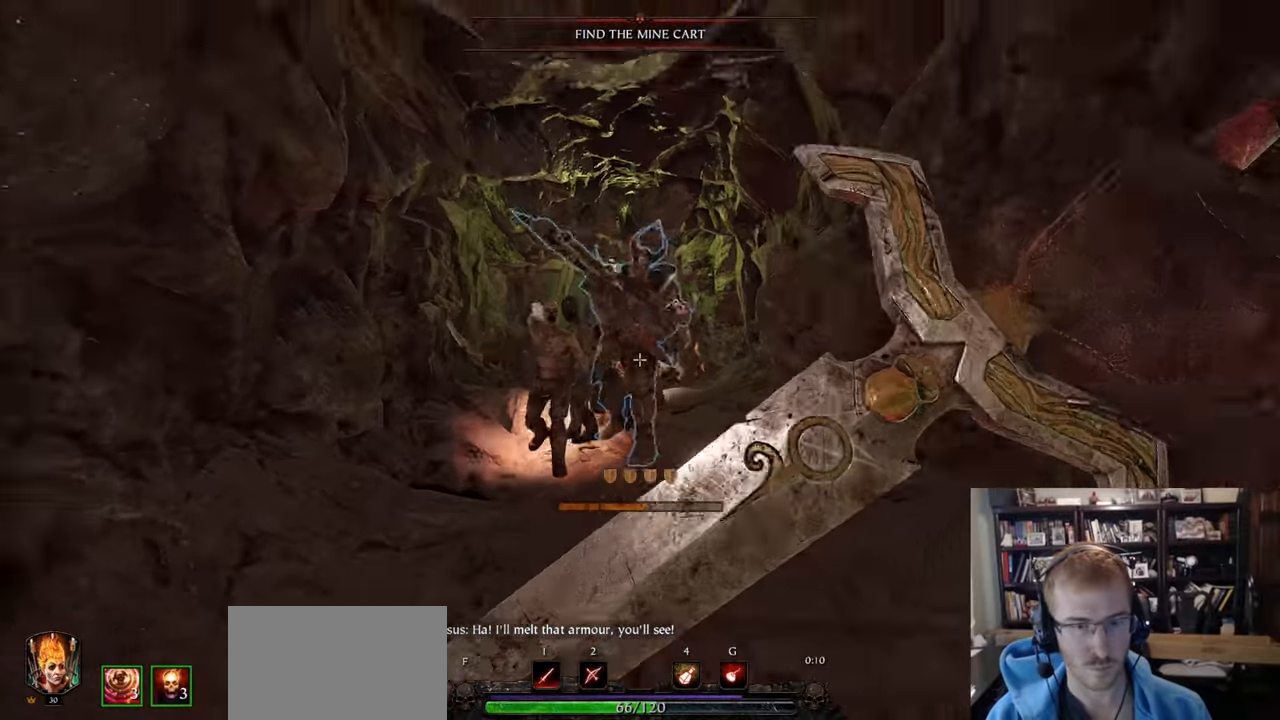
{"keys": ["a", "w"], "mouse": [], "events": [[34, "z", "up"], [84, "s", "up"], [84, "space", "up"], [184, "a", "down"], [184, "mouse_right", "up"], [234, "w", "down"]]}
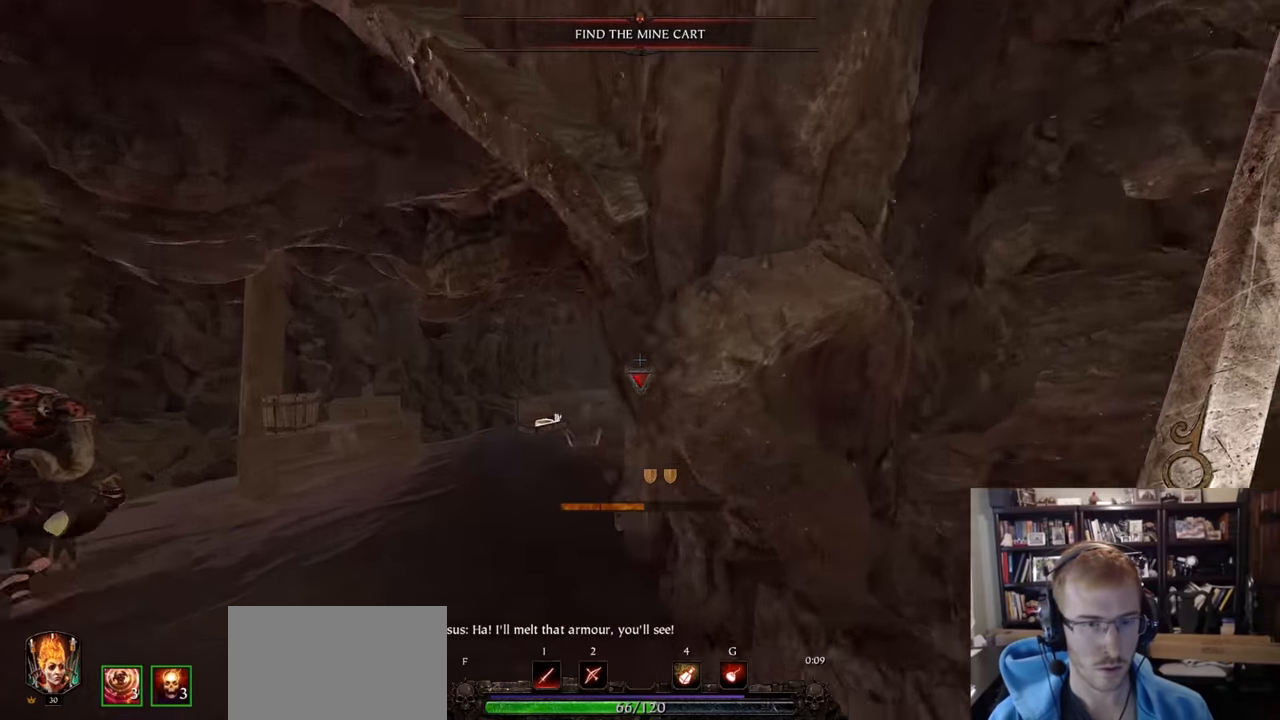
{"keys": ["a", "space"], "mouse": [], "events": [[50, "w", "up"], [150, "mouse_right", "down"], [384, "mouse_right", "up"], [434, "space", "down"]]}
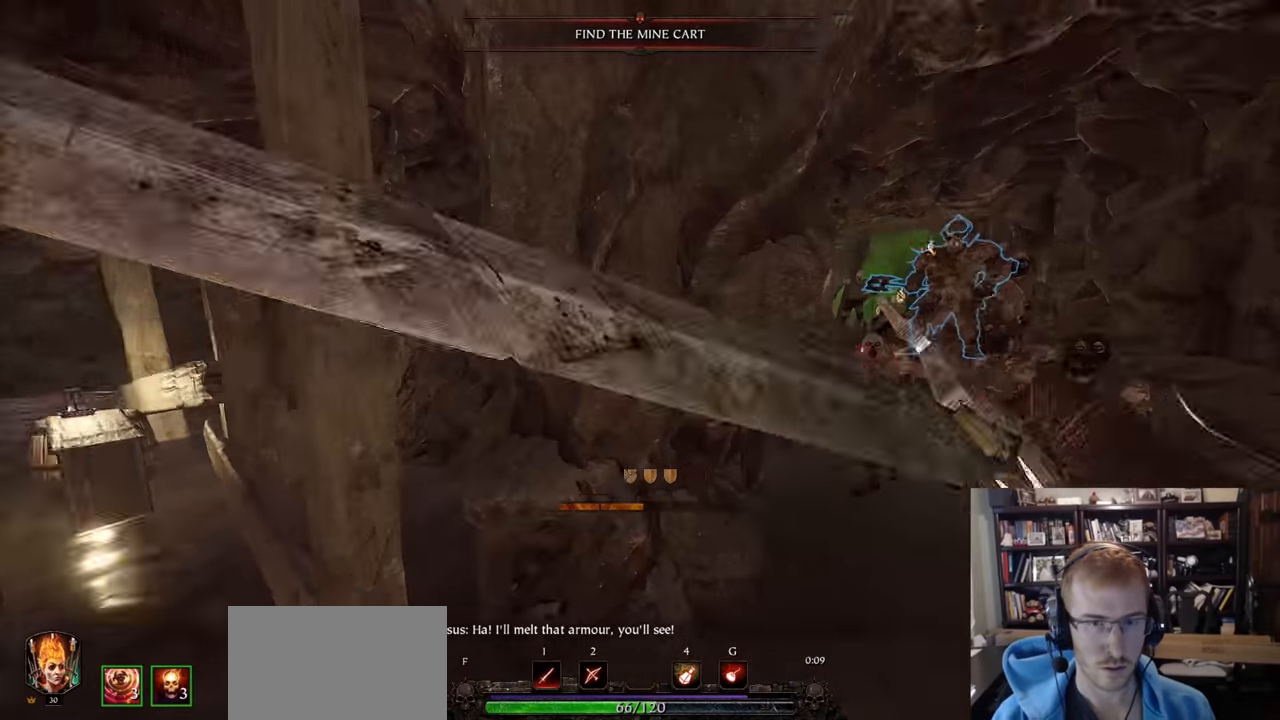
{"keys": ["w"], "mouse": [], "events": [[17, "space", "up"], [117, "mouse_left", "down"], [251, "a", "up"], [301, "w", "down"], [451, "mouse_left", "up"]]}
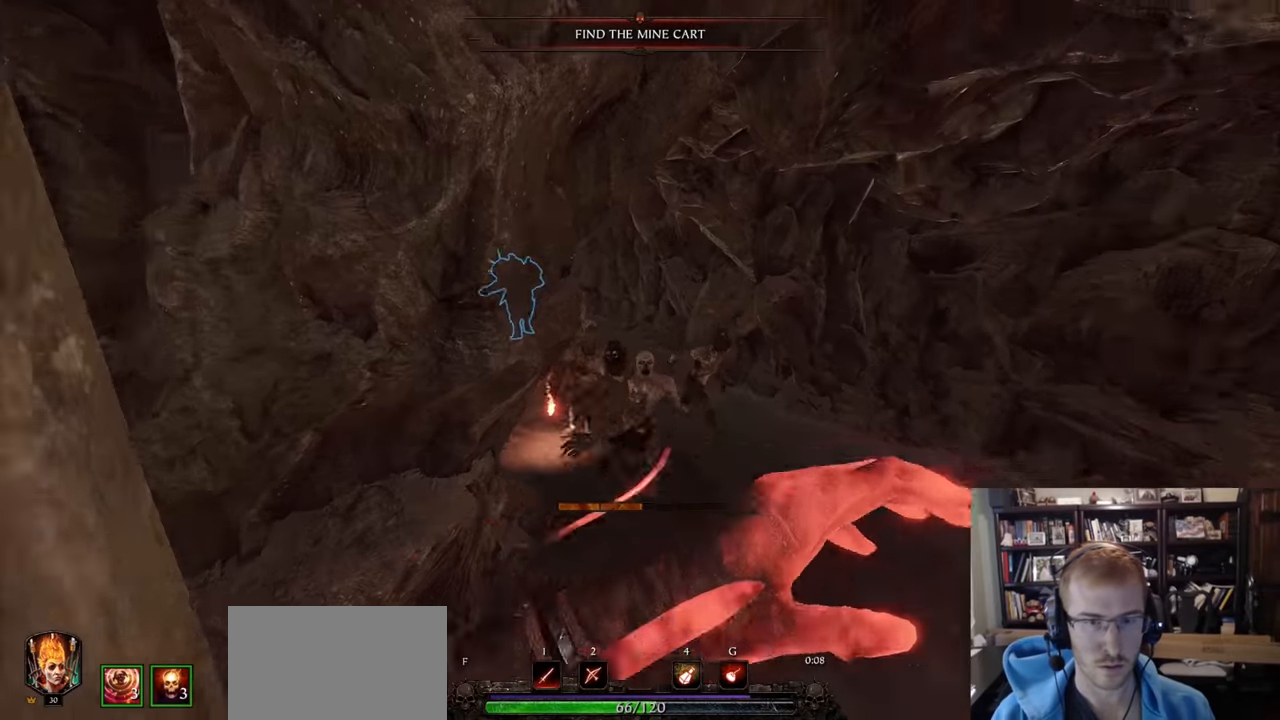
{"keys": ["d"], "mouse": [], "events": [[184, "w", "up"], [267, "d", "down"], [367, "mouse_left", "down"], [417, "mouse_left", "up"]]}